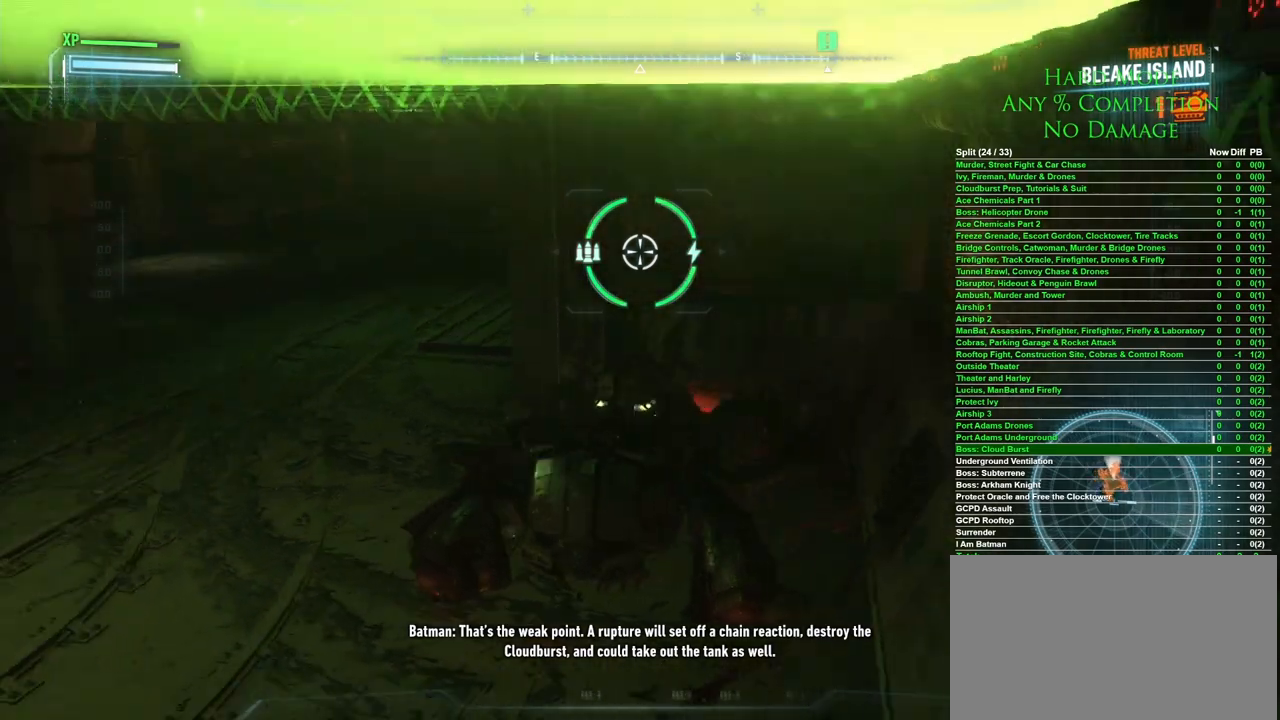
Gameplay with keyboard and mouse; each line is a JSON object with the keys and mouse buttons held at the frame after it. "events" lists presses ("down") and releases ("up") of "1", "2", "3", "4", "5", "a", "alt", "c", "caps_lock", "ctrl", "d", "e", "f", "g", "q", "r", "s", "shift", "space", "t", "tab", "v", "w", "x", "z" and "mouse_wheel" between this image and that frame as [ms after this image, input, new state], when the widget could be followed in between. "mouse_wheel" = the "wheel" button of the "mouse" list. No other keys are recorded. "wheel" means that the mouse wheel is clicked or scrolled. Mouse movement is not recorded.
{"keys": ["a"], "mouse": [], "events": [[400, "a", "down"]]}
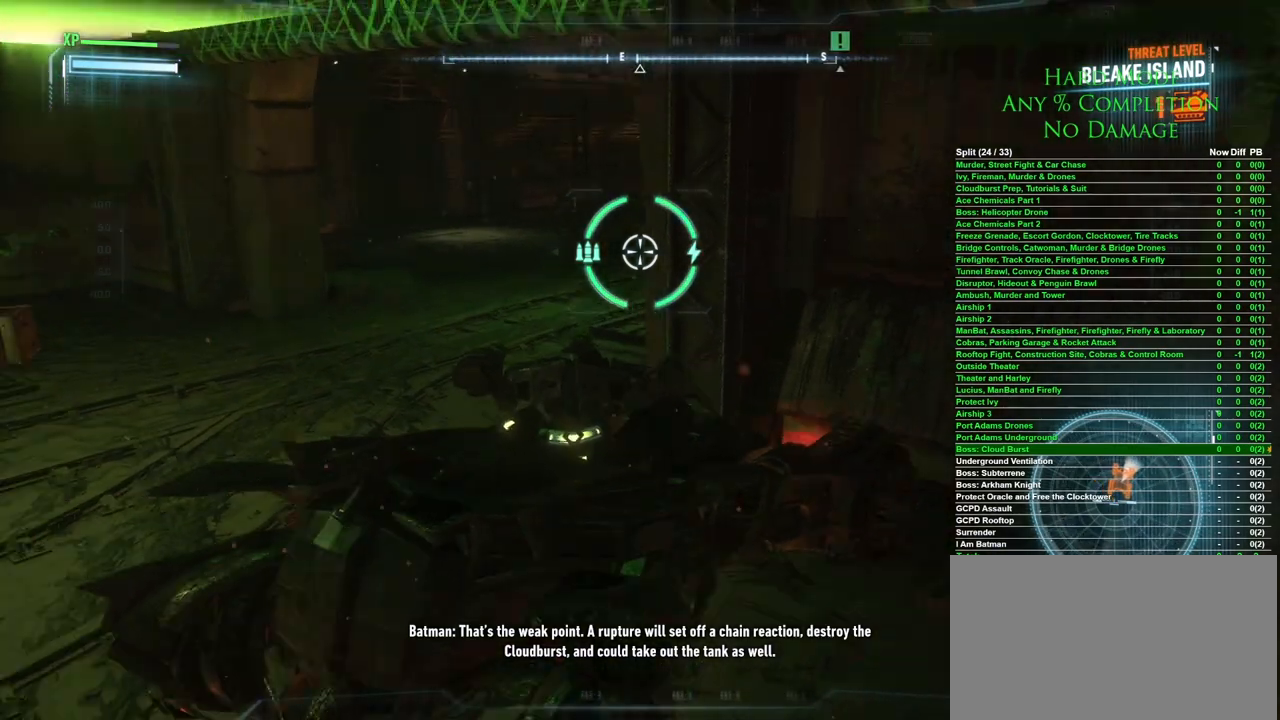
{"keys": ["d"], "mouse": [], "events": [[317, "a", "up"], [450, "d", "down"]]}
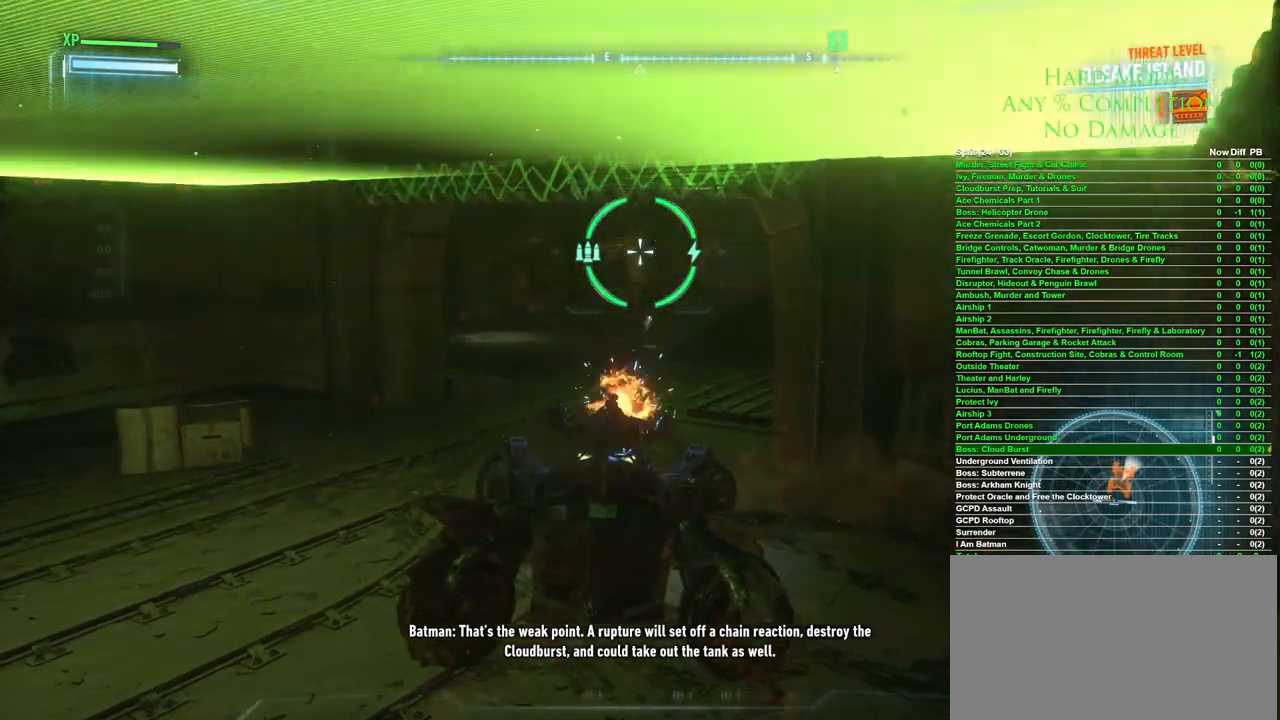
{"keys": [], "mouse": [], "events": [[467, "d", "up"]]}
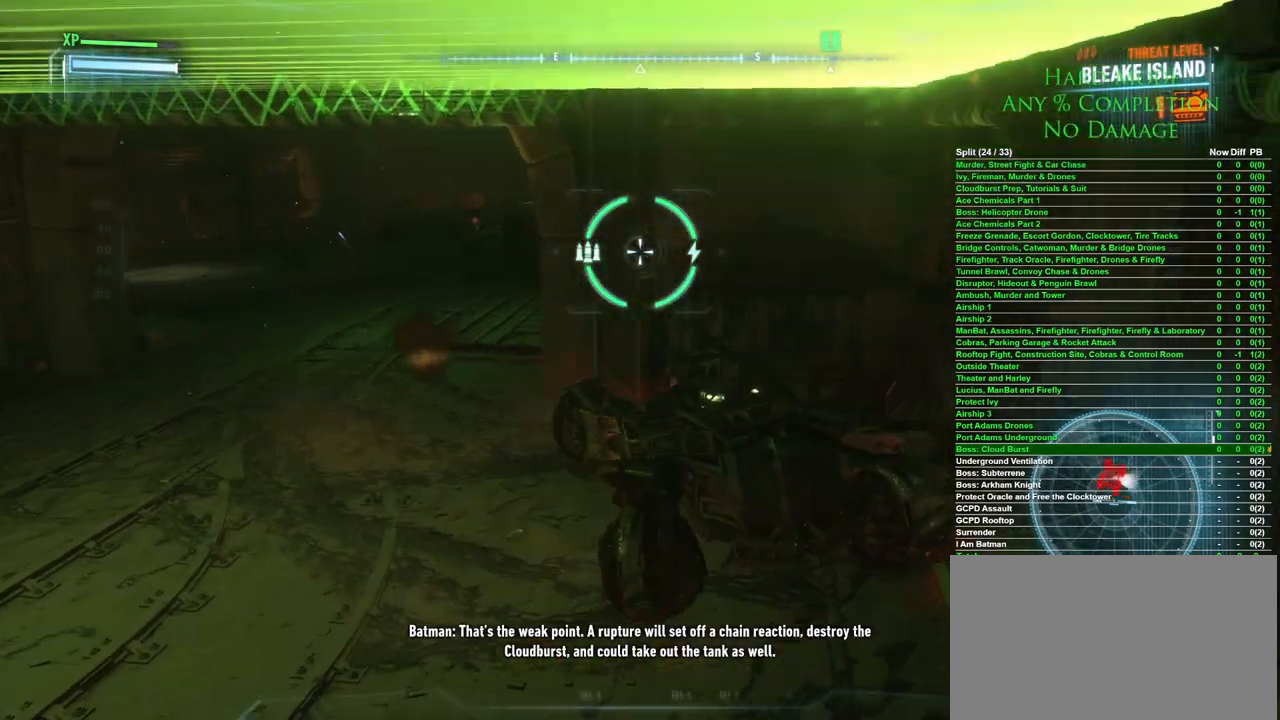
{"keys": [], "mouse": [], "events": [[350, "w", "down"], [500, "w", "up"]]}
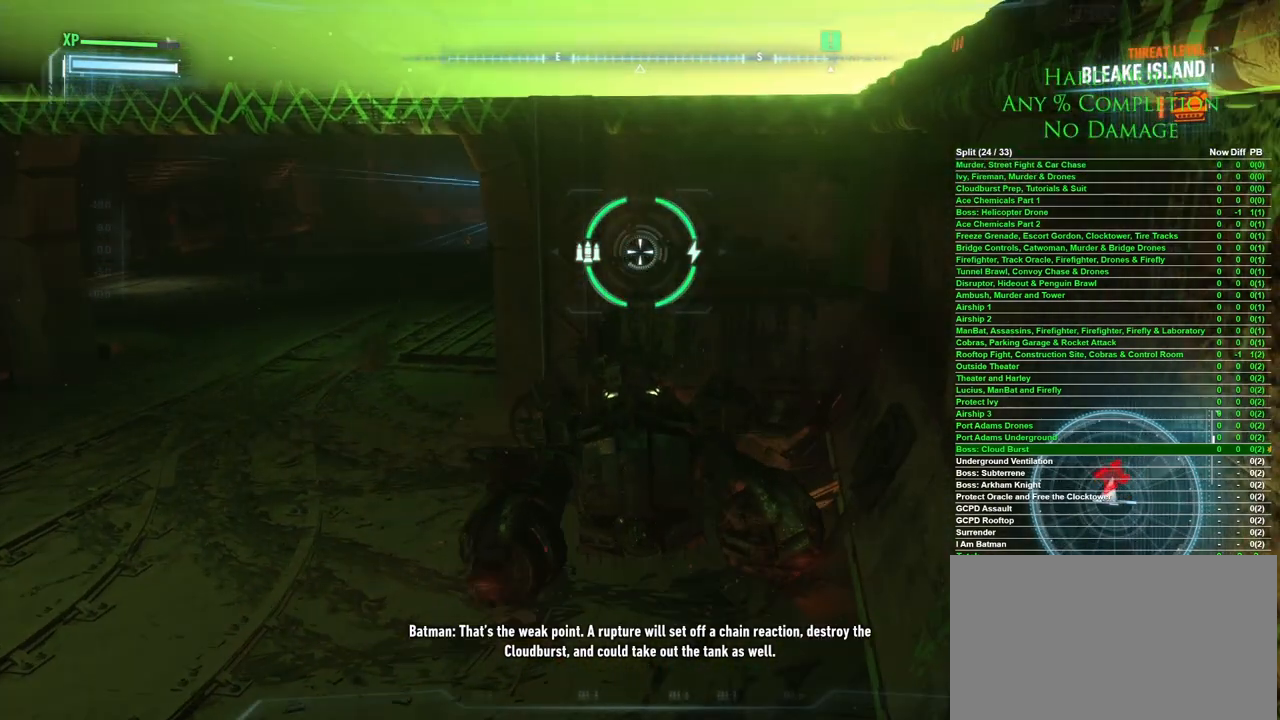
{"keys": [], "mouse": [], "events": []}
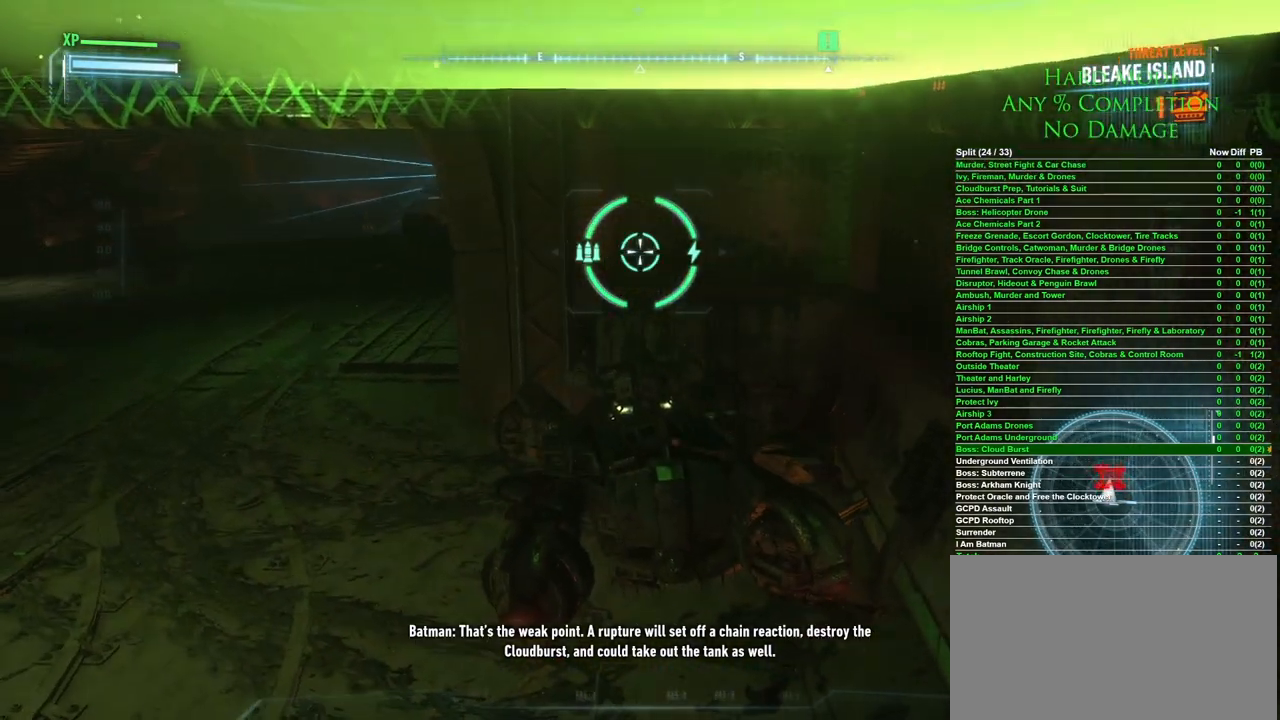
{"keys": [], "mouse": [], "events": [[50, "d", "down"], [50, "w", "down"], [200, "d", "up"], [250, "w", "up"]]}
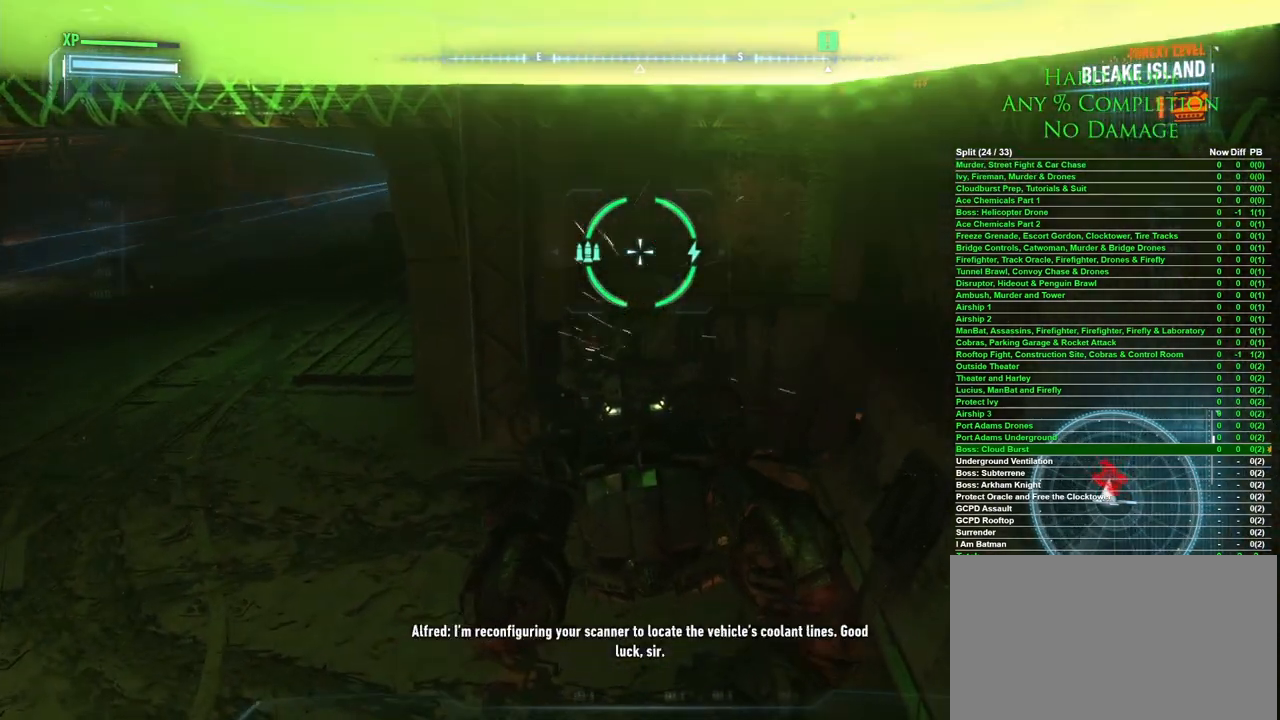
{"keys": [], "mouse": [], "events": []}
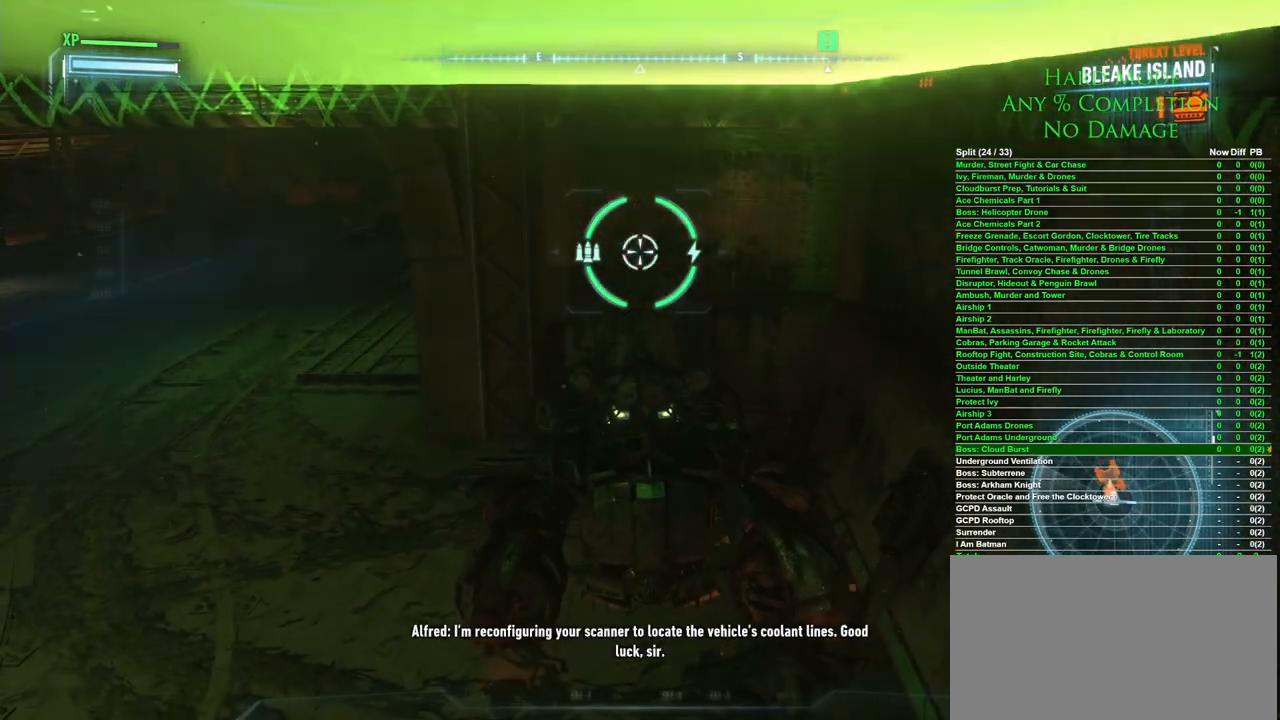
{"keys": [], "mouse": [], "events": []}
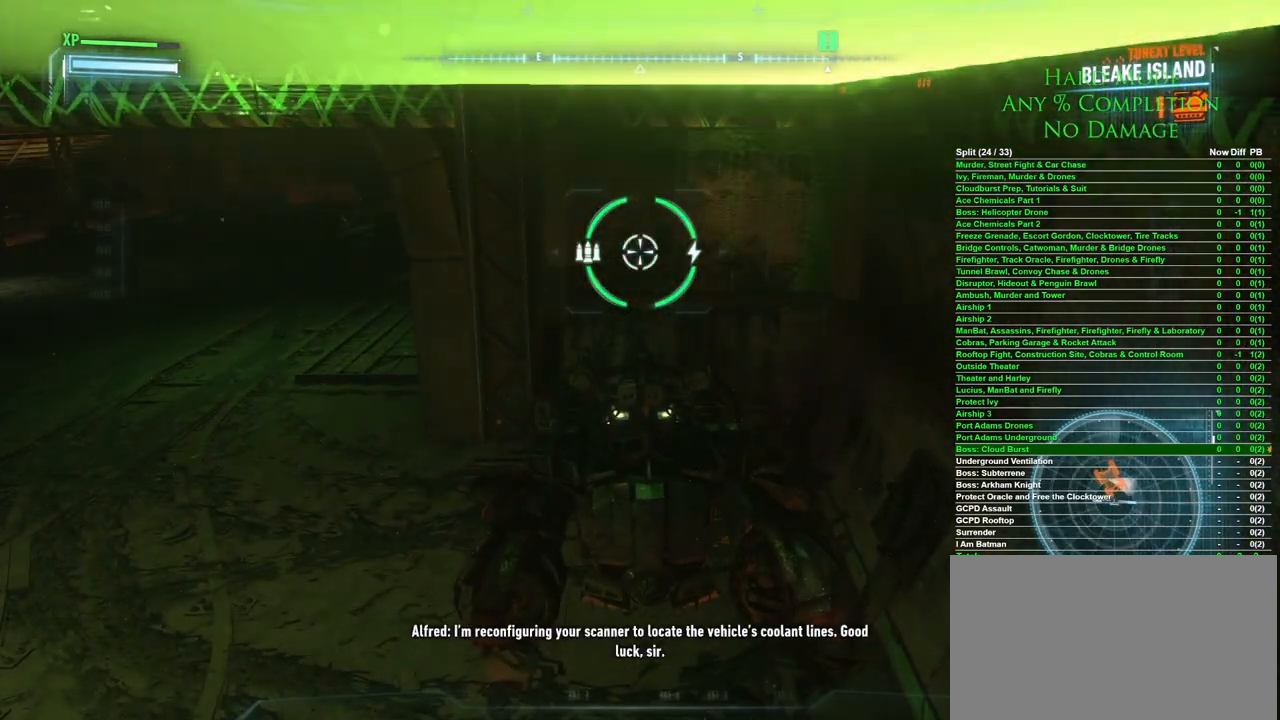
{"keys": [], "mouse": [], "events": []}
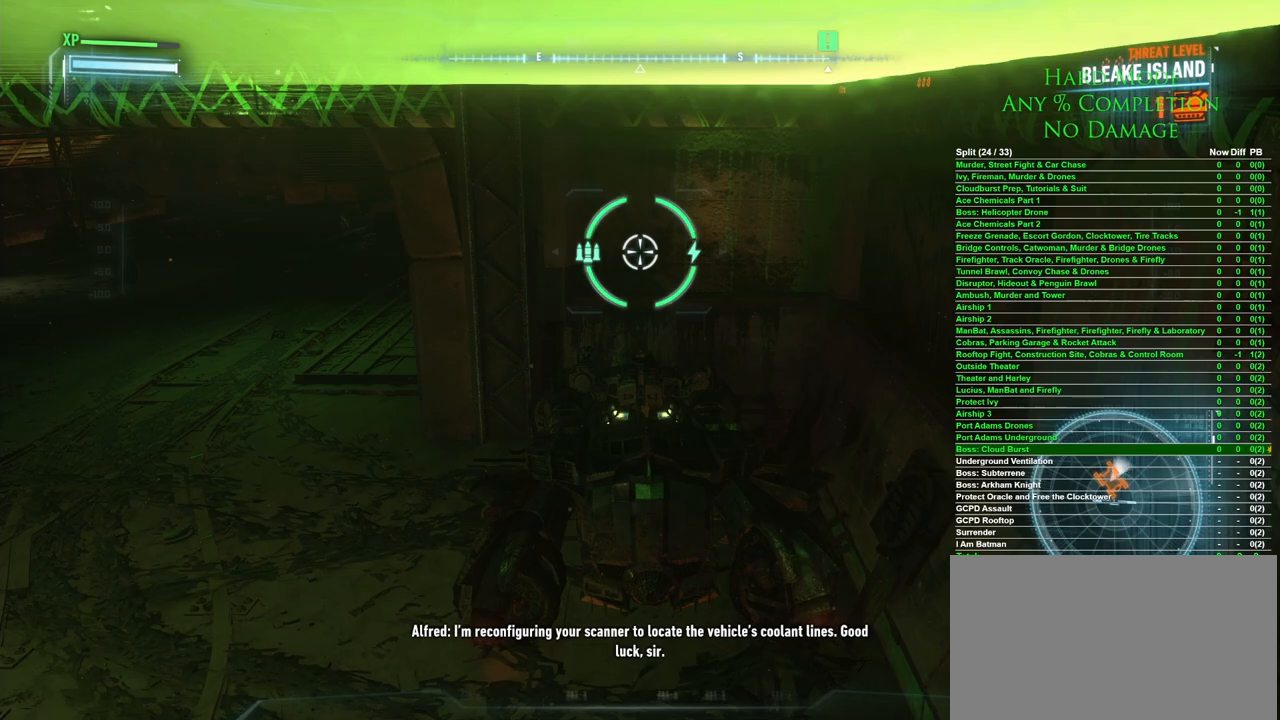
{"keys": [], "mouse": [], "events": []}
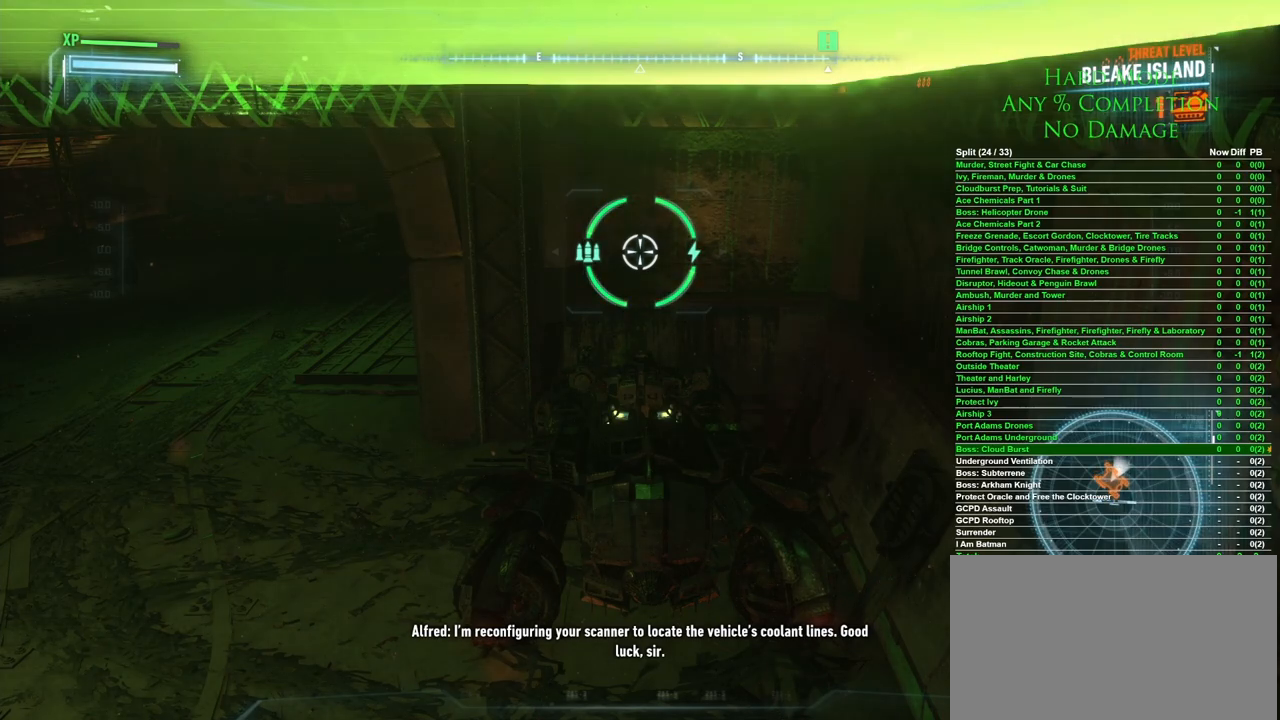
{"keys": [], "mouse": [], "events": []}
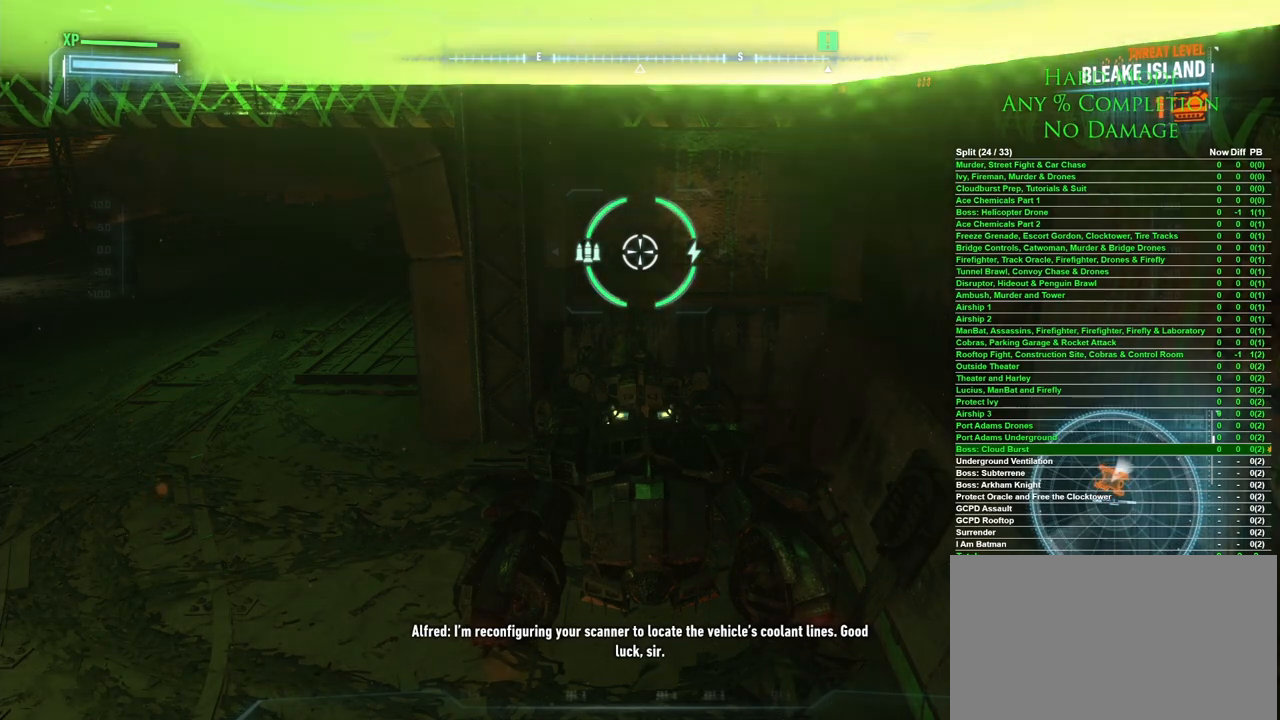
{"keys": [], "mouse": [], "events": [[233, "a", "down"], [433, "a", "up"]]}
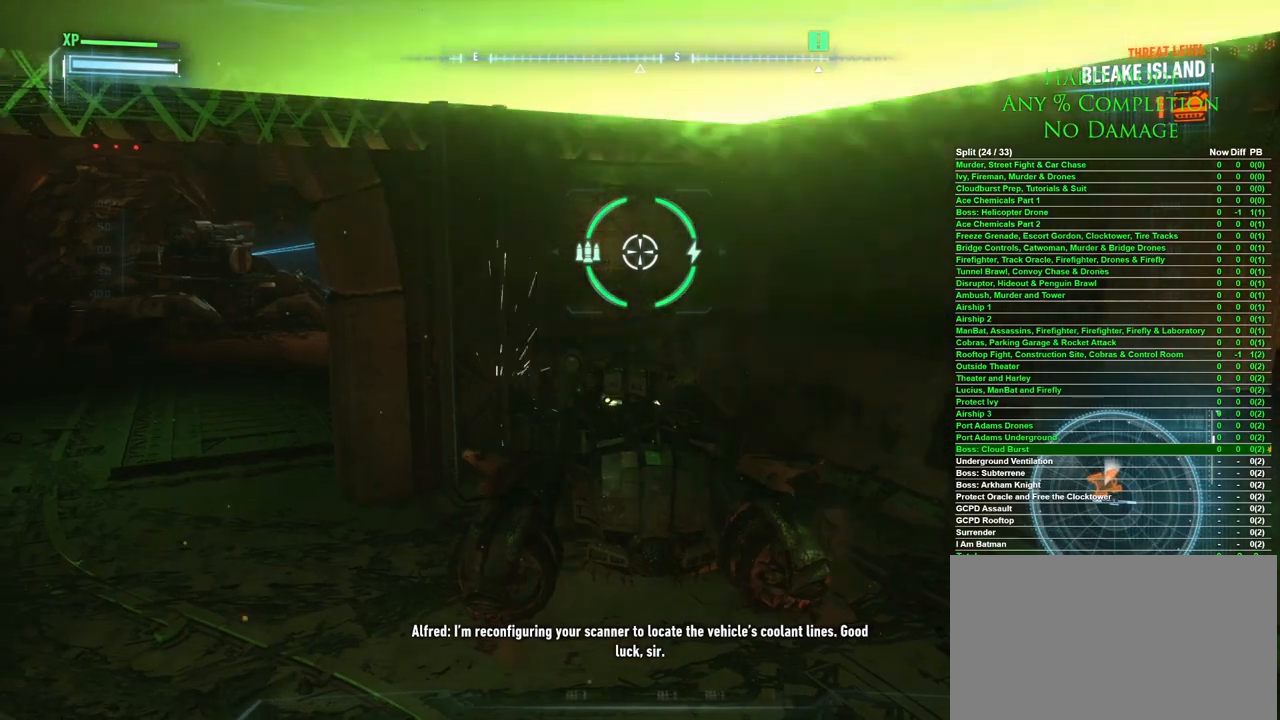
{"keys": [], "mouse": [], "events": []}
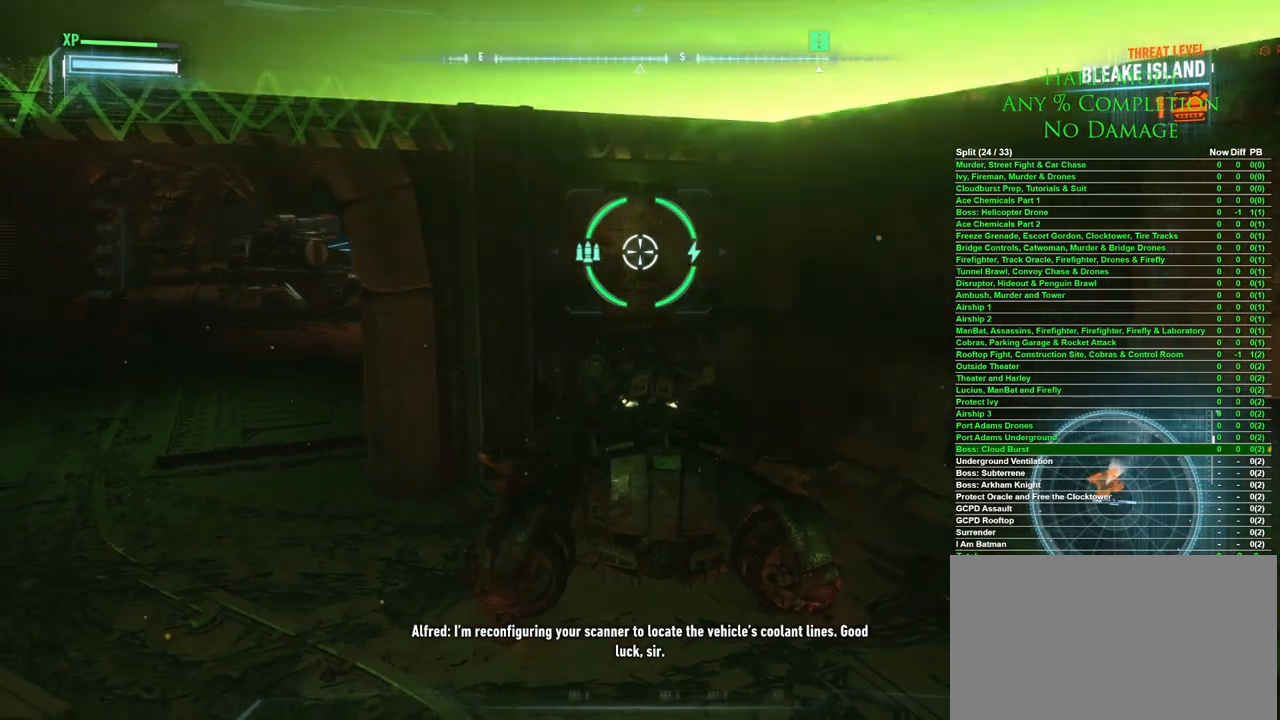
{"keys": ["s"], "mouse": [], "events": [[367, "a", "down"], [367, "s", "down"], [500, "a", "up"]]}
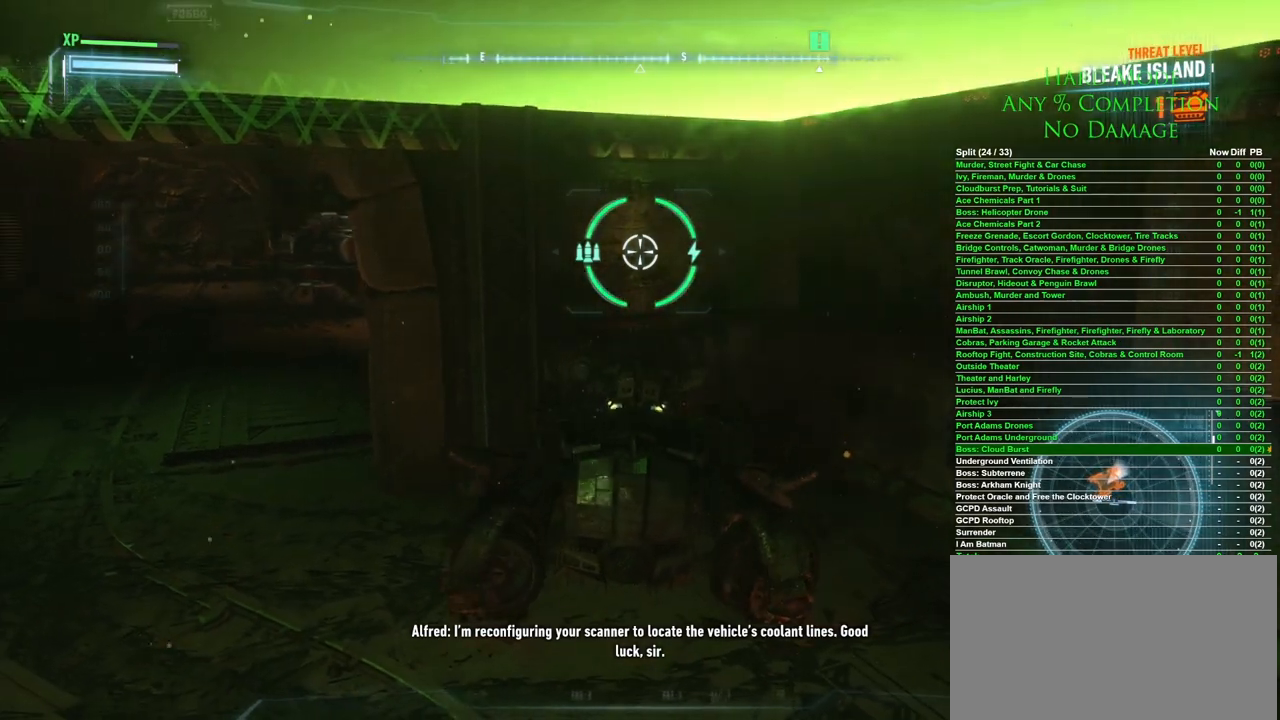
{"keys": [], "mouse": [], "events": [[50, "s", "up"]]}
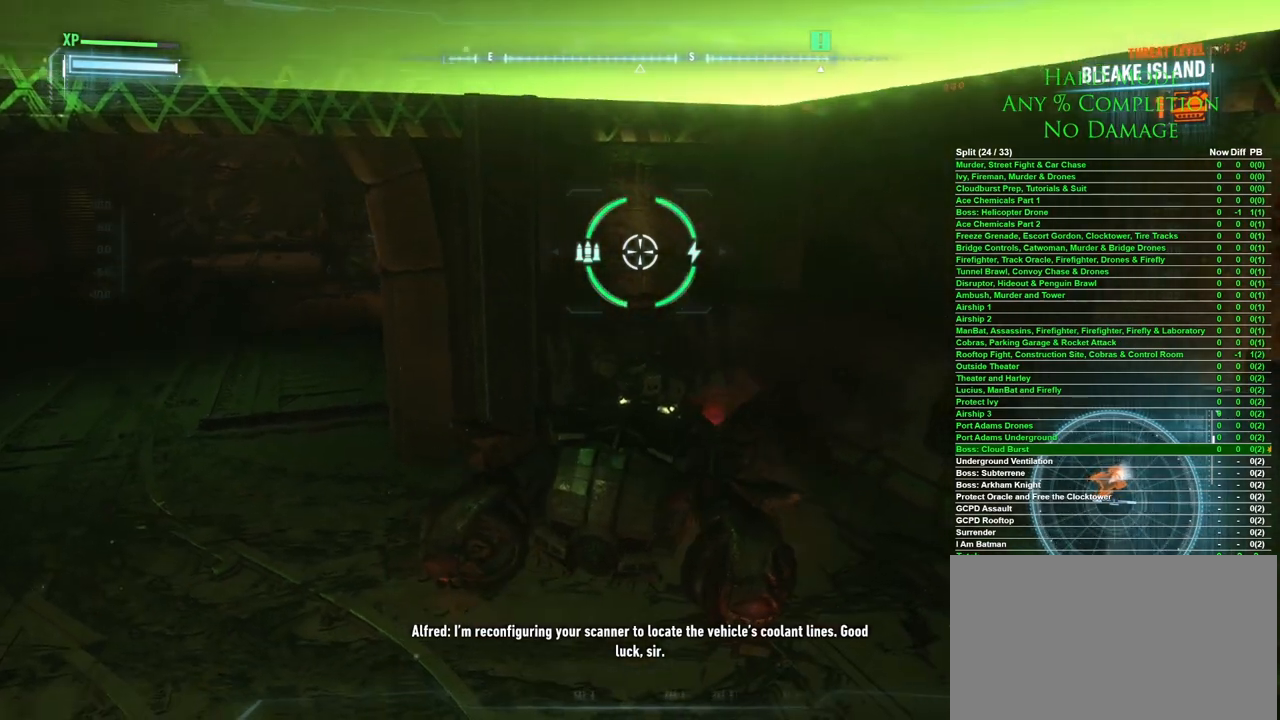
{"keys": [], "mouse": [], "events": [[17, "s", "down"], [67, "a", "down"], [350, "s", "up"], [483, "a", "up"]]}
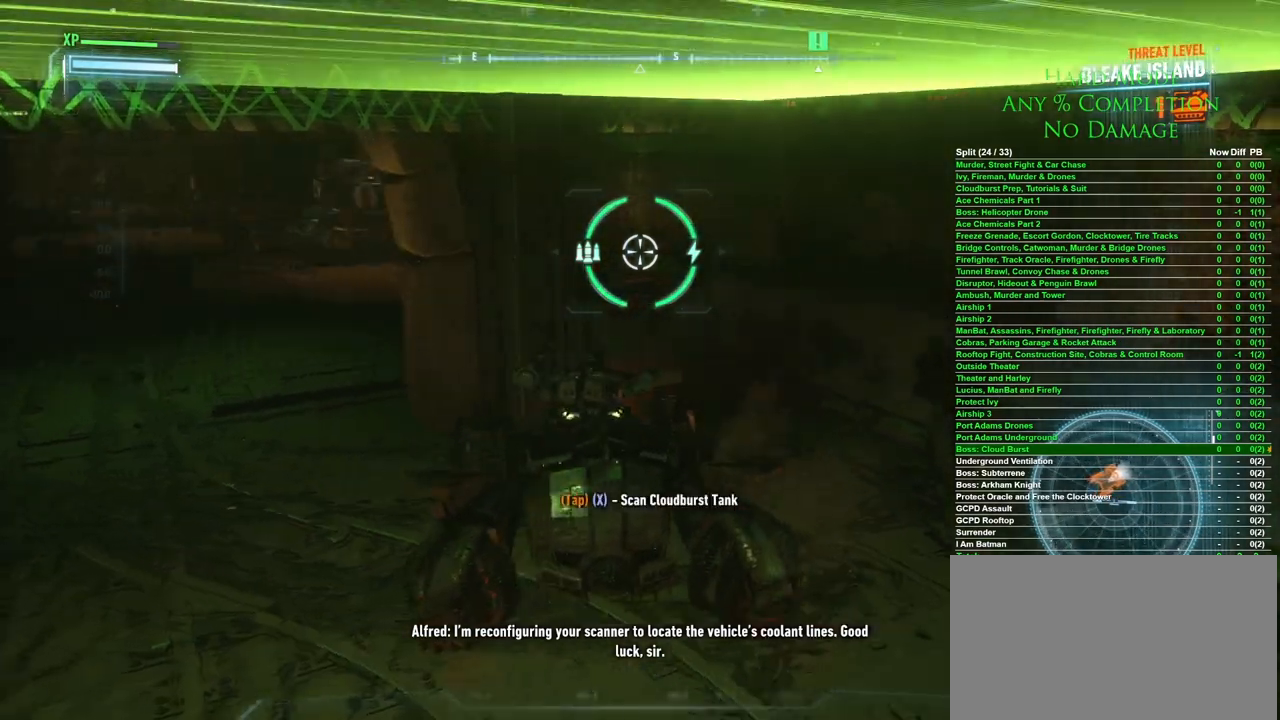
{"keys": ["a"], "mouse": [], "events": [[500, "a", "down"]]}
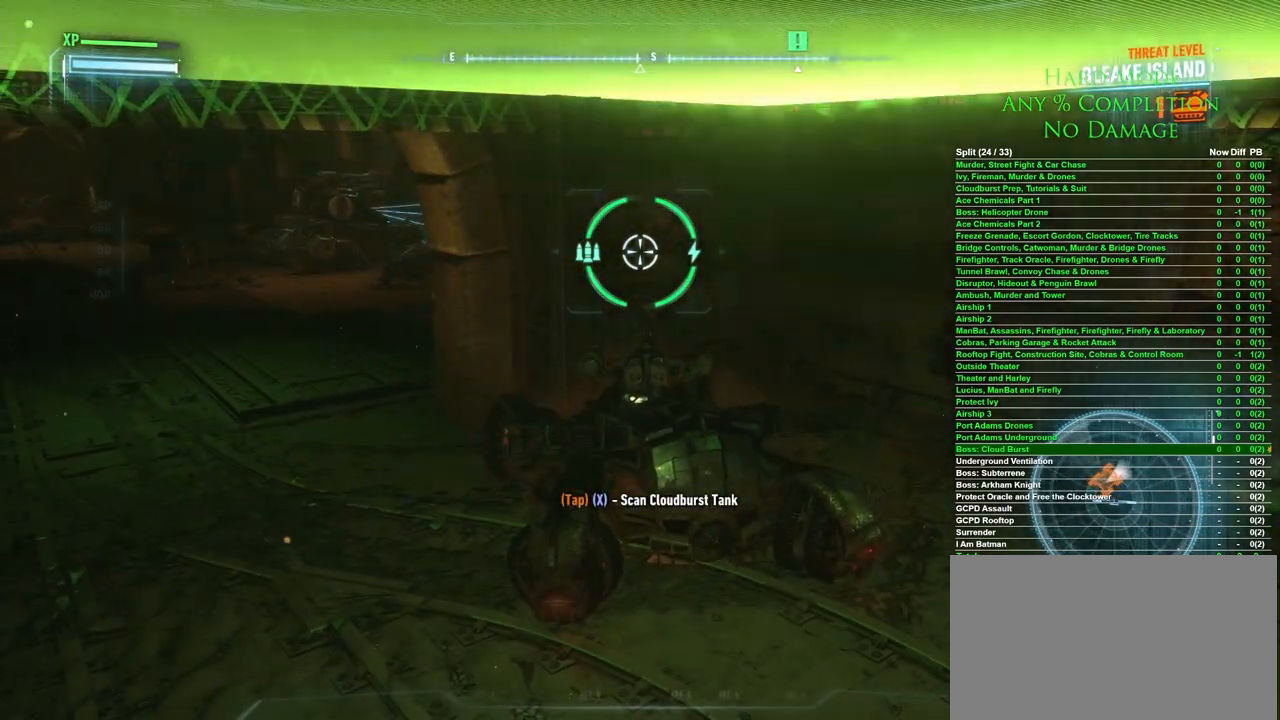
{"keys": ["a", "w"], "mouse": [], "events": [[383, "w", "down"]]}
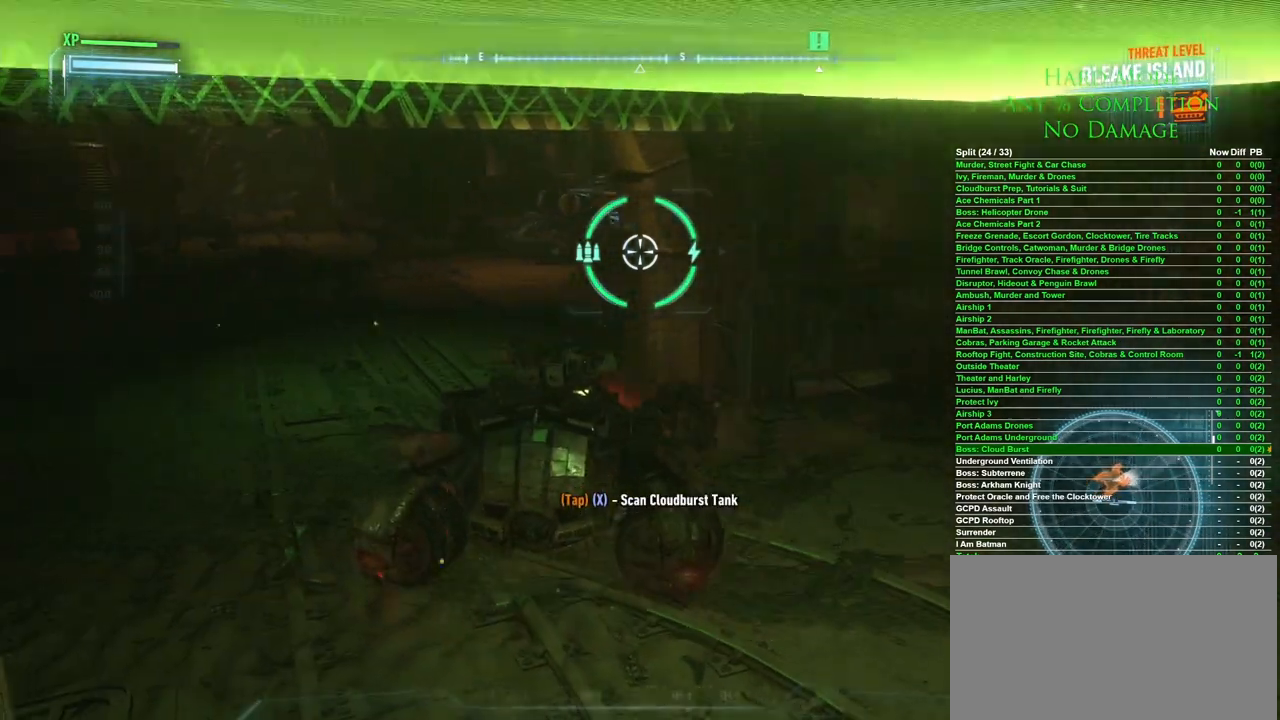
{"keys": [], "mouse": [], "events": [[217, "a", "up"], [300, "w", "up"], [300, "x", "down"], [400, "x", "up"]]}
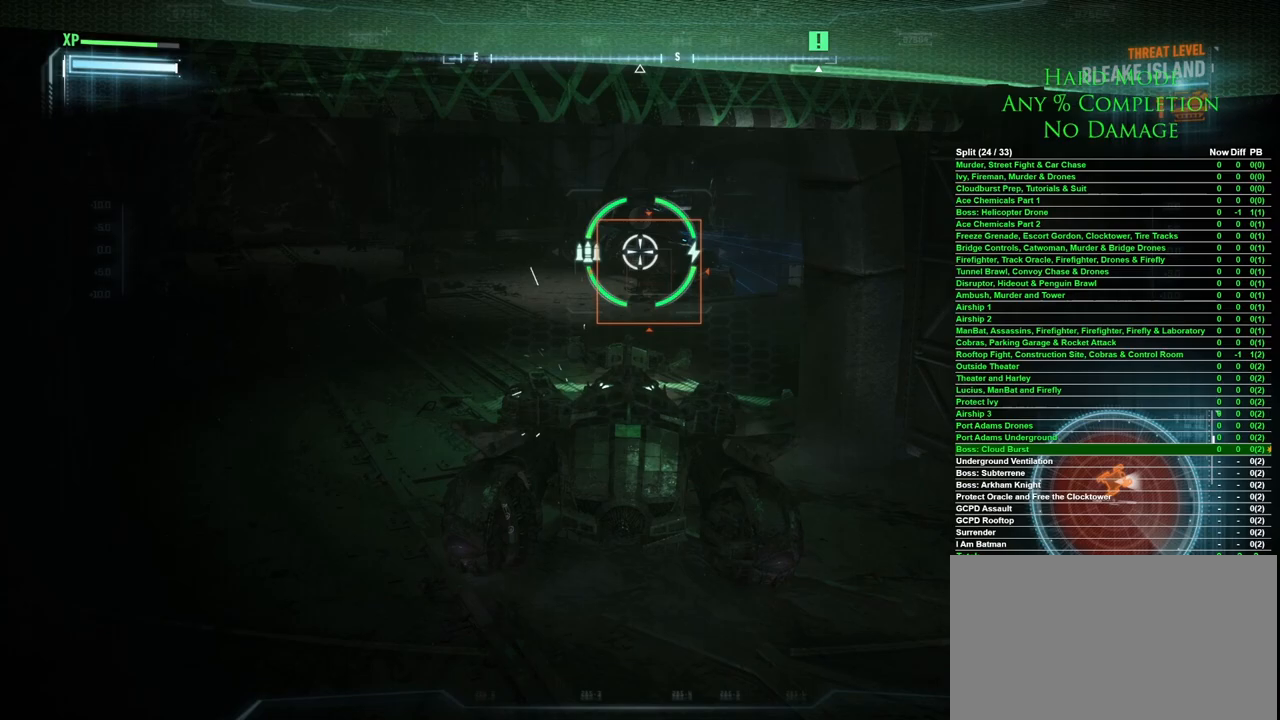
{"keys": ["d", "s"], "mouse": [], "events": [[83, "d", "down"], [417, "s", "down"]]}
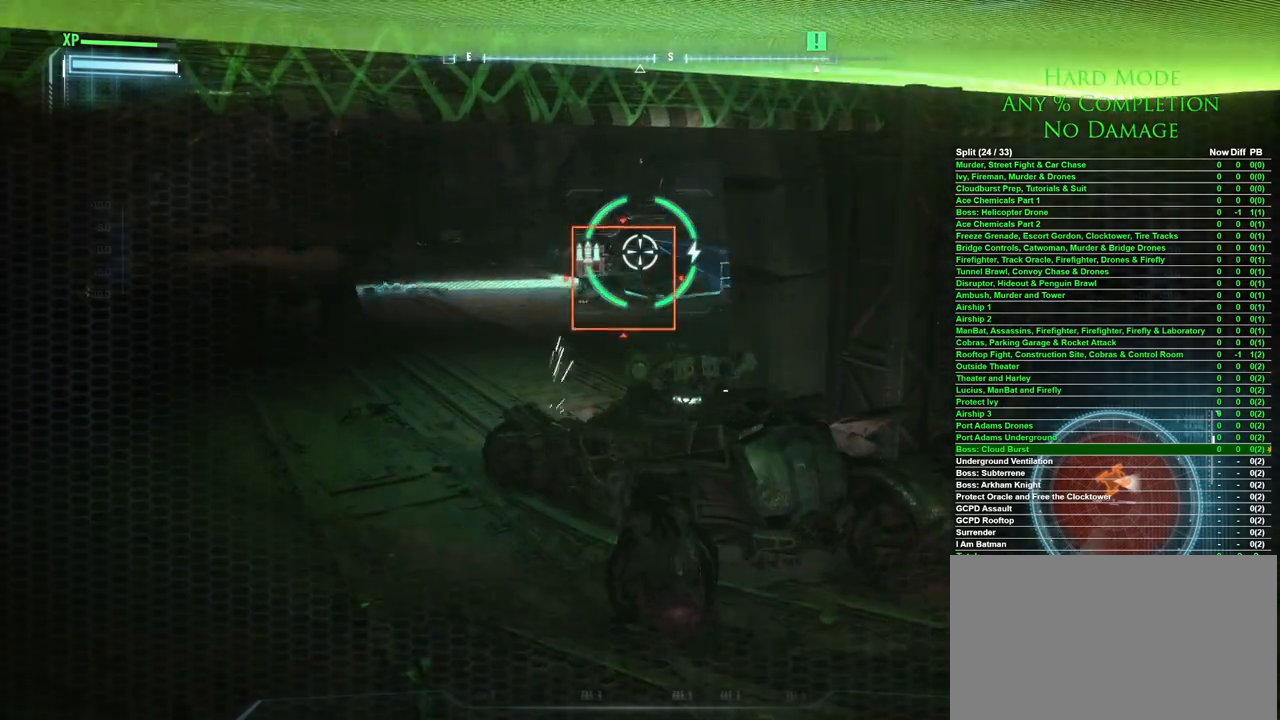
{"keys": ["d"], "mouse": [], "events": [[367, "s", "up"]]}
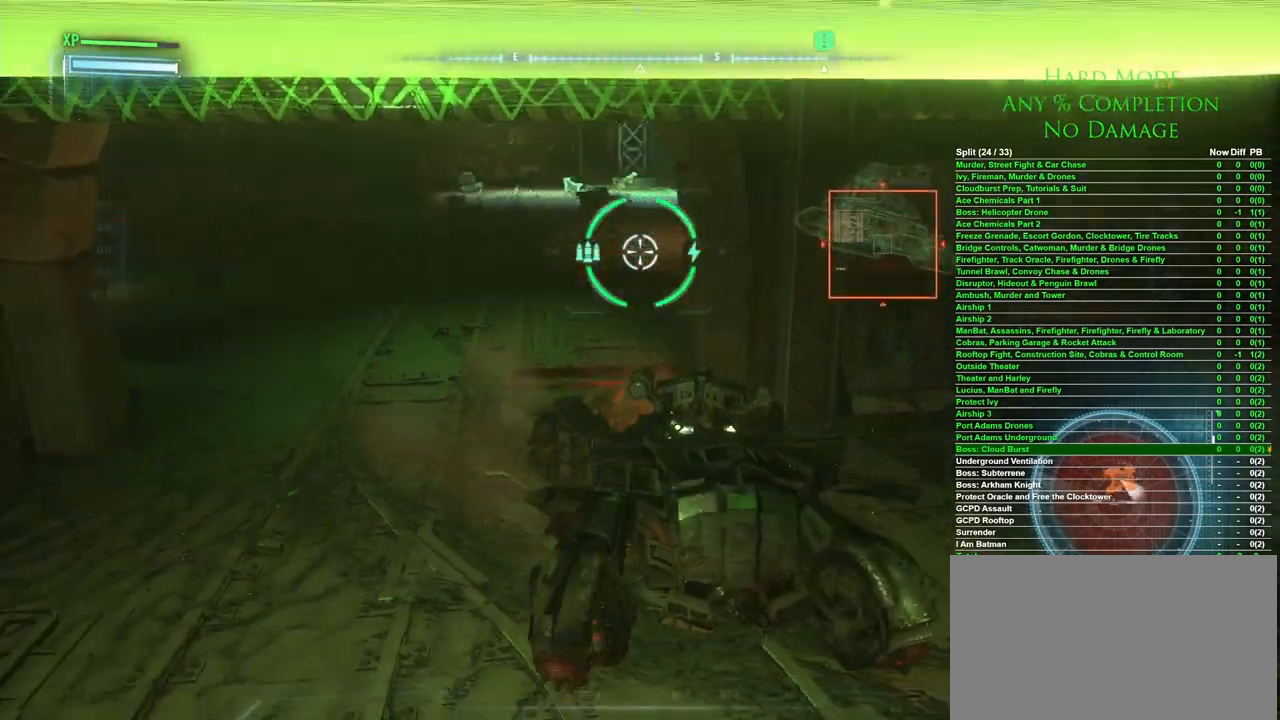
{"keys": [], "mouse": [], "events": [[117, "d", "up"], [117, "s", "down"], [300, "s", "up"]]}
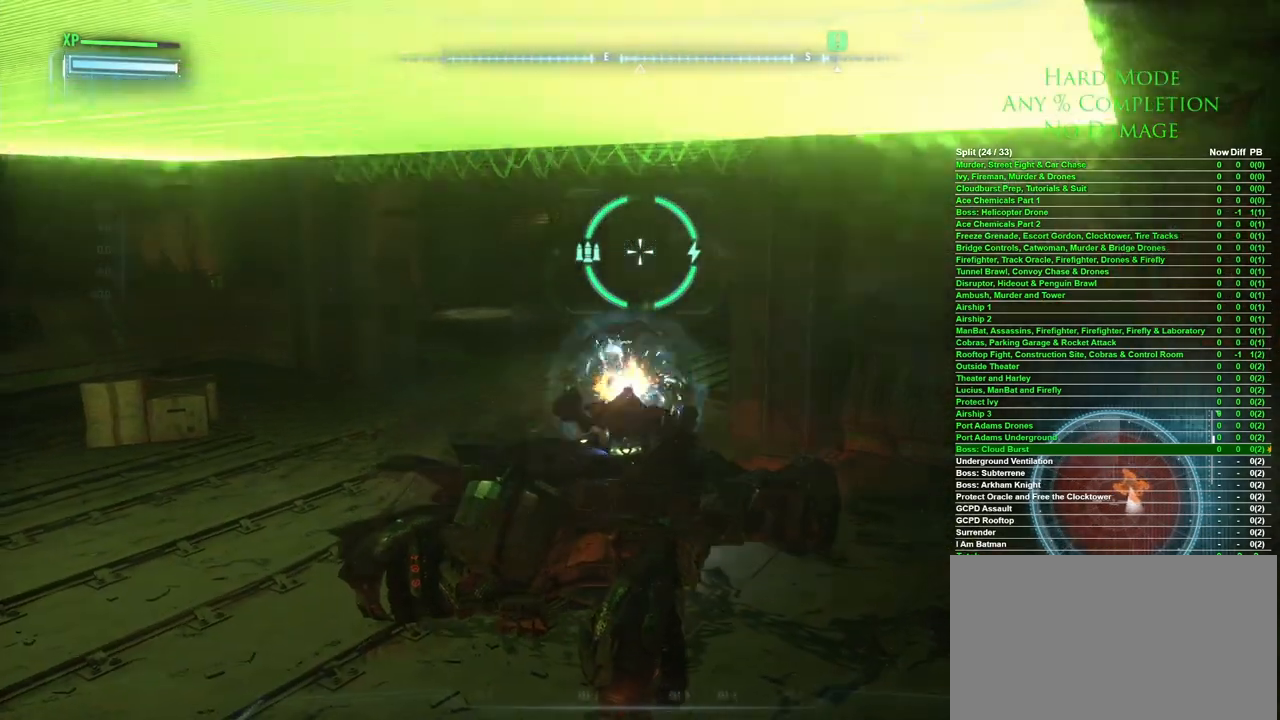
{"keys": ["d"], "mouse": [], "events": [[83, "d", "down"]]}
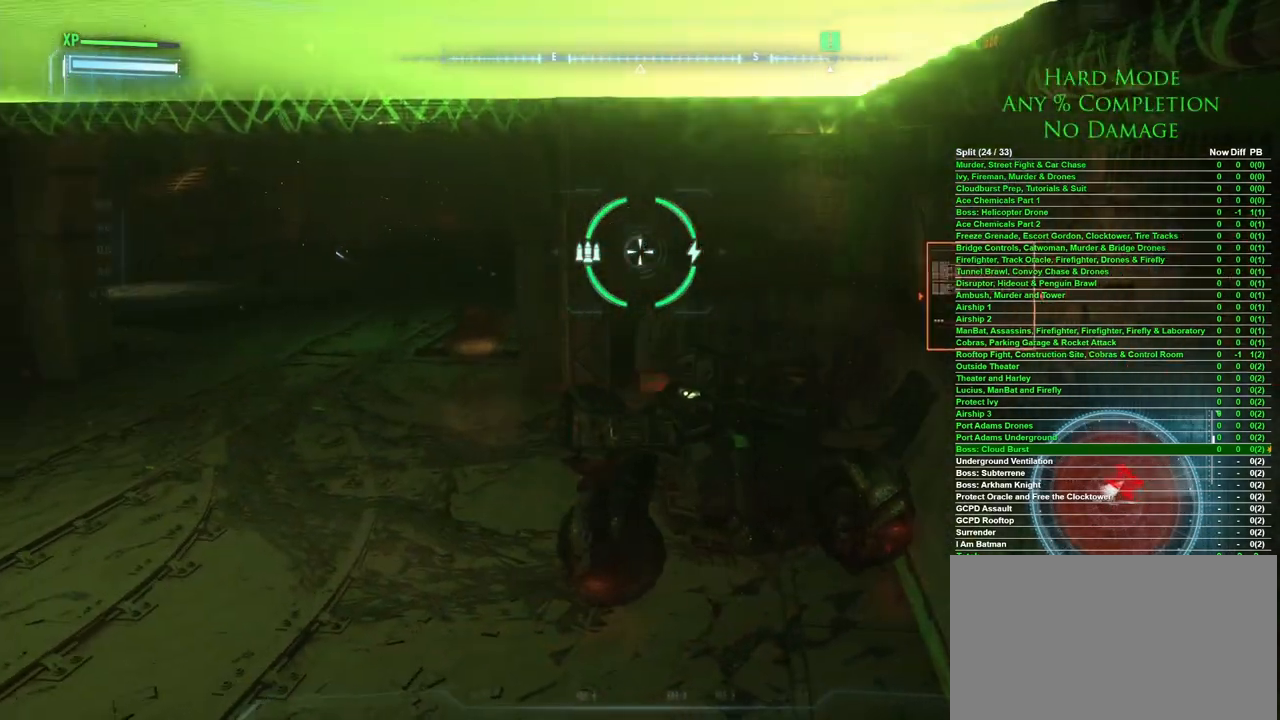
{"keys": [], "mouse": [], "events": [[50, "d", "up"], [50, "w", "down"], [233, "w", "up"]]}